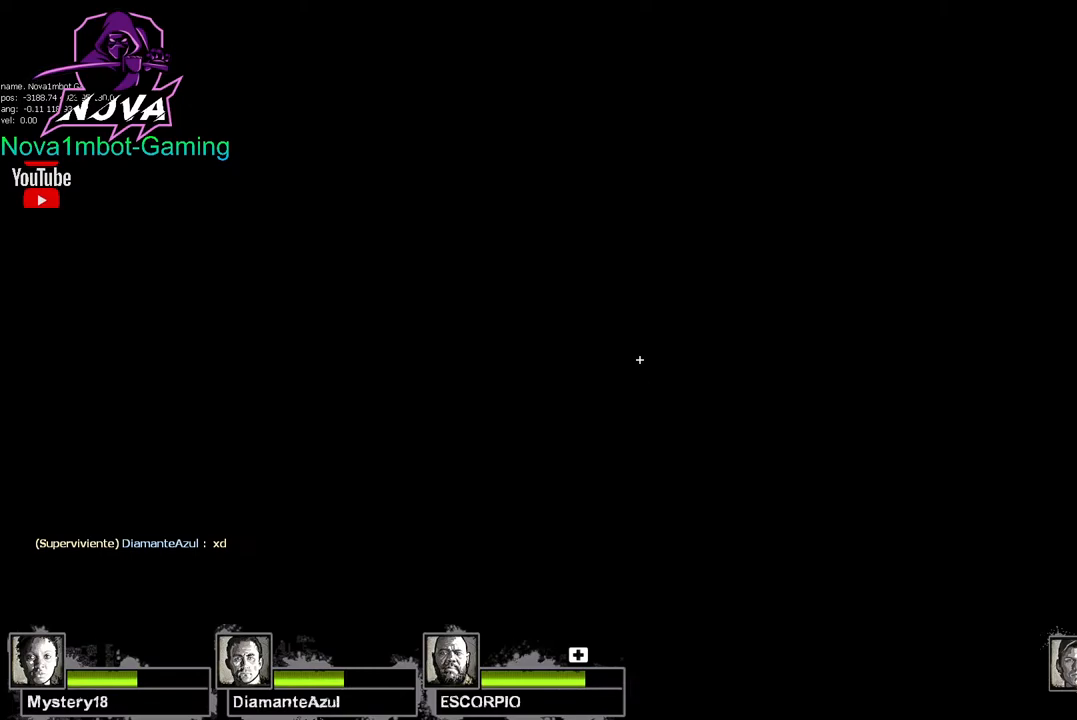
Gameplay with keyboard and mouse; each line is a JSON object with the keys and mouse buttons held at the frame after it. "events" lists presses ("down") and releases ("up") of "1", "2", "3", "4", "5", "a", "alt", "c", "caps_lock", "ctrl", "d", "e", "f", "g", "q", "r", "s", "shift", "space", "t", "tab", "v", "w", "x", "z", "mouse_left", "mouse_wheel" and "mouse_right" between this image and that frame as [ms after this image, input, new state], when the widget could be followed in between. "mouse_left", "mouse_wheel", "mouse_right" = the "left", "wheel", "right" buttons of the "mouse" list. No other keys are recorded. "wheel" means that the mouse wheel is clicked or scrolled. Not read: mouse_move.
{"keys": [], "mouse": [], "events": [[184, "f", "down"], [234, "f", "up"], [367, "f", "down"], [417, "f", "up"]]}
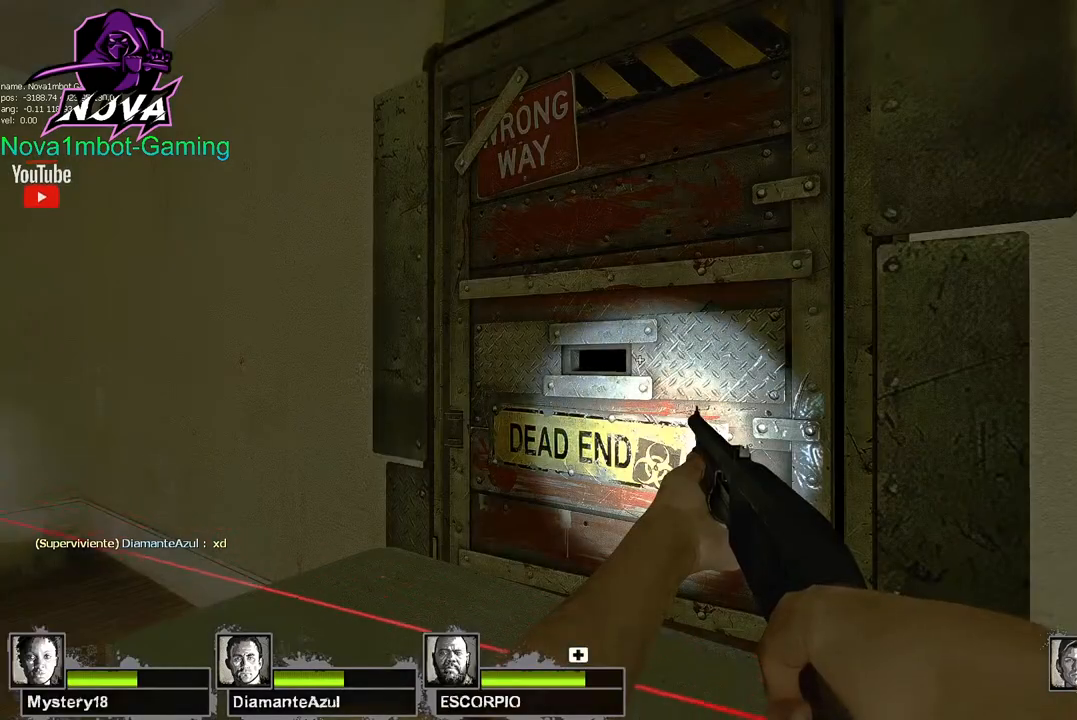
{"keys": [], "mouse": [], "events": [[434, "f", "down"], [484, "f", "up"]]}
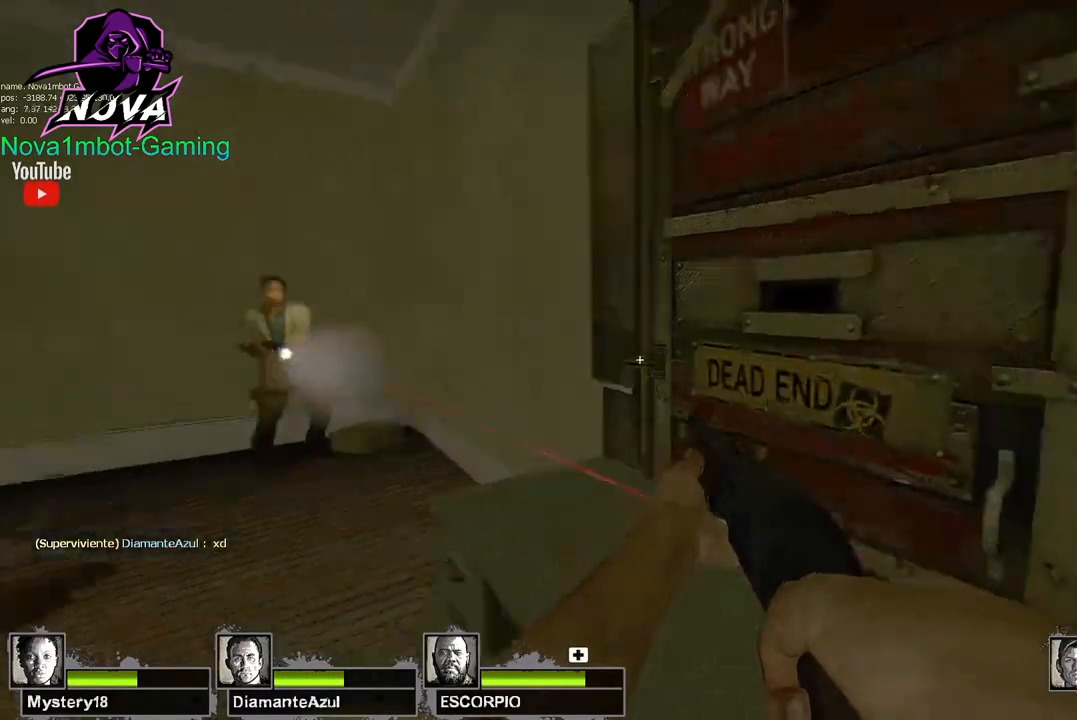
{"keys": [], "mouse": [], "events": [[217, "w", "down"], [417, "w", "up"]]}
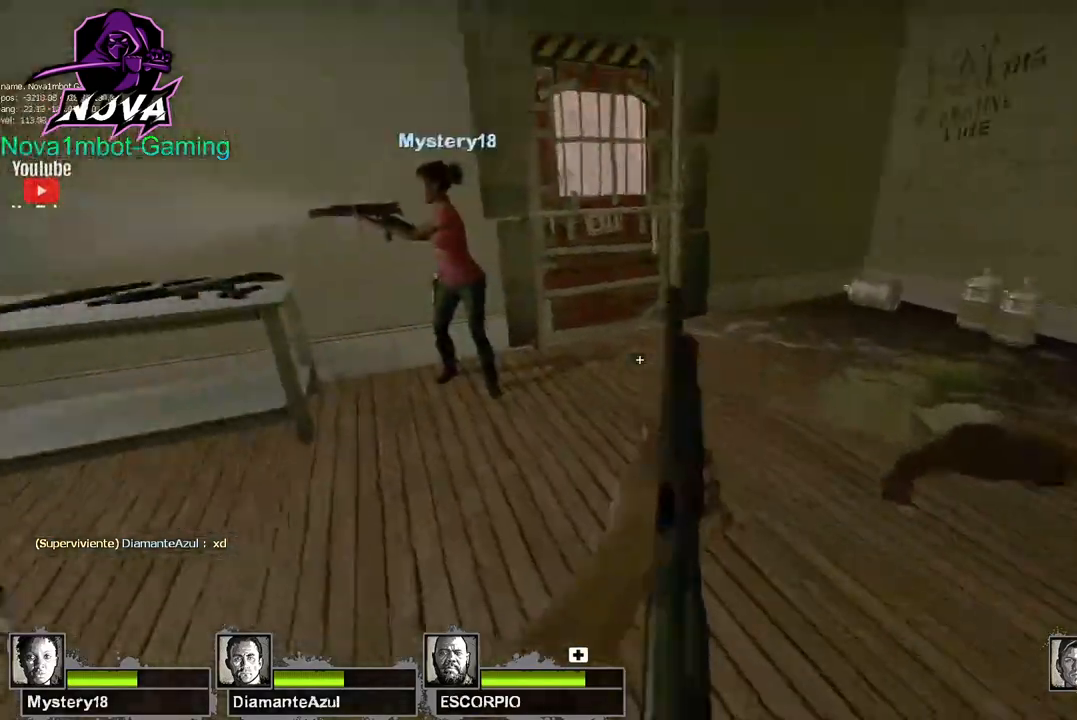
{"keys": ["w"], "mouse": [], "events": [[50, "a", "down"], [184, "w", "down"], [334, "a", "up"]]}
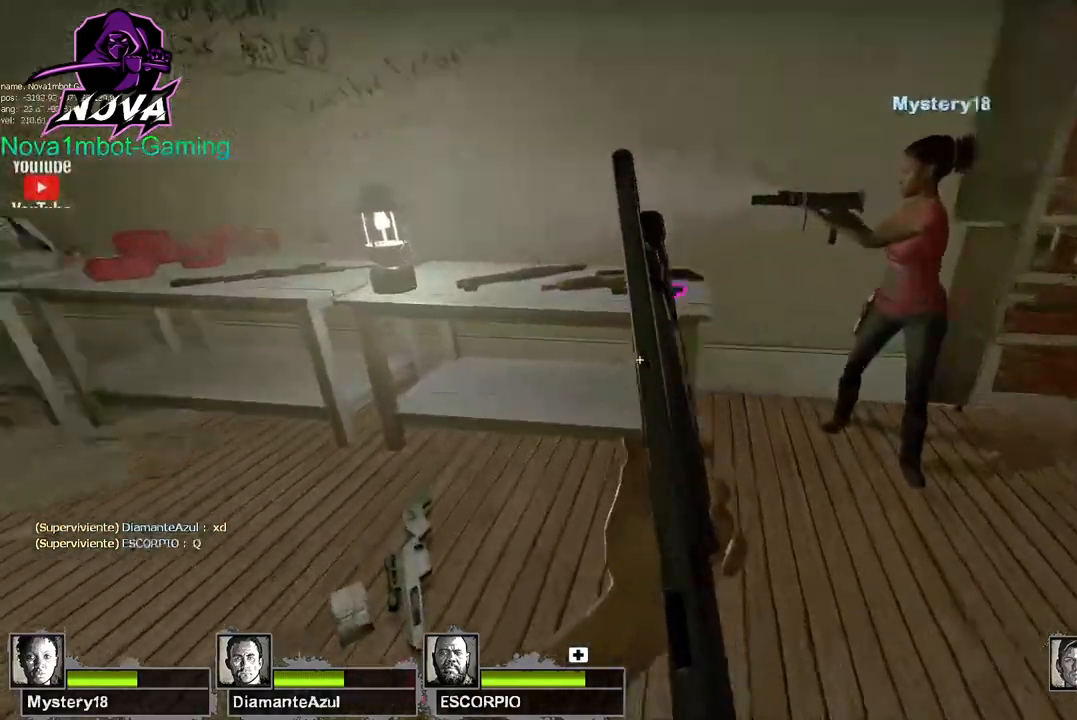
{"keys": ["a", "w"], "mouse": [], "events": [[117, "a", "down"]]}
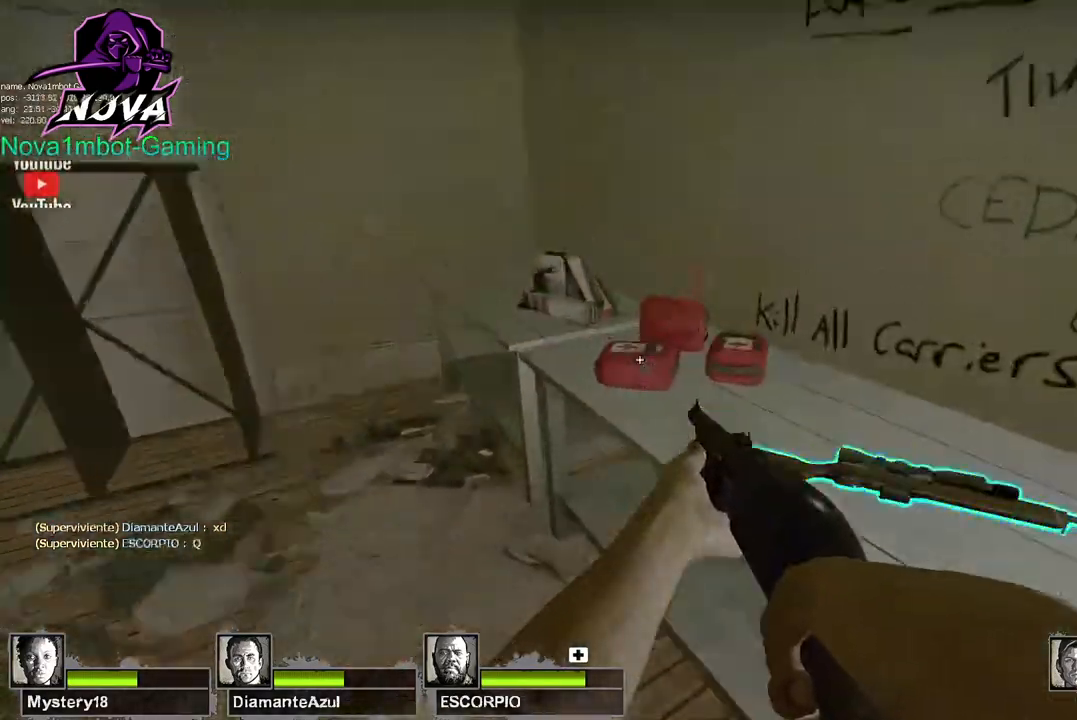
{"keys": ["s"], "mouse": [], "events": [[84, "a", "up"], [84, "e", "down"], [84, "w", "up"], [167, "e", "up"], [367, "s", "down"]]}
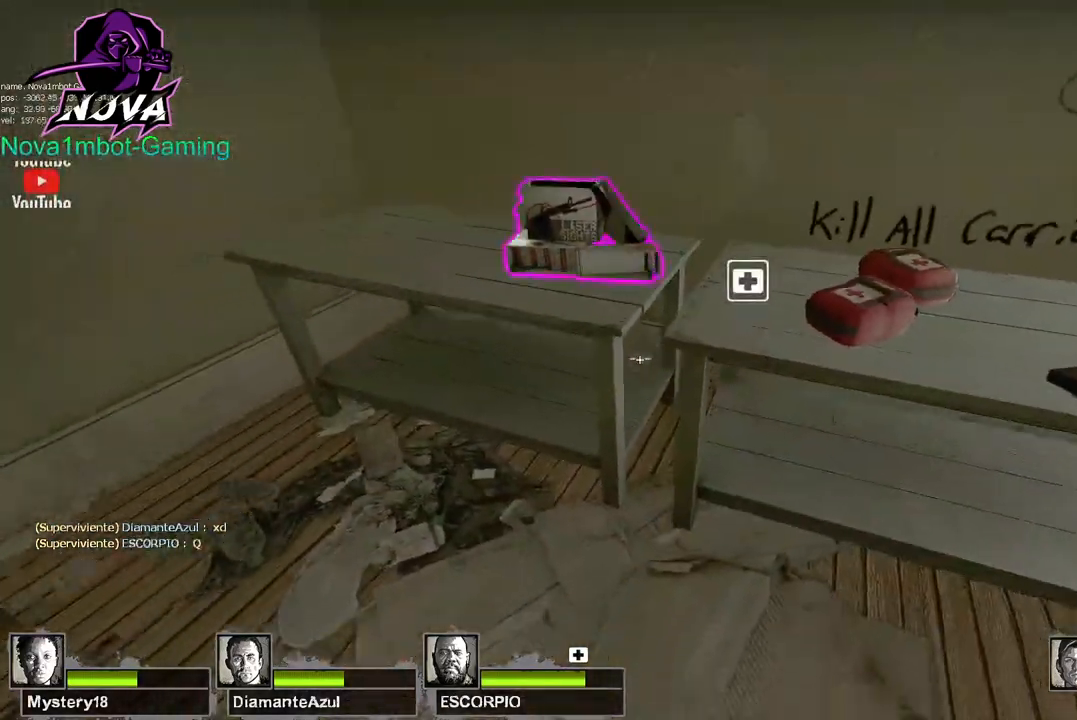
{"keys": ["w"], "mouse": [], "events": [[184, "s", "up"], [334, "w", "down"]]}
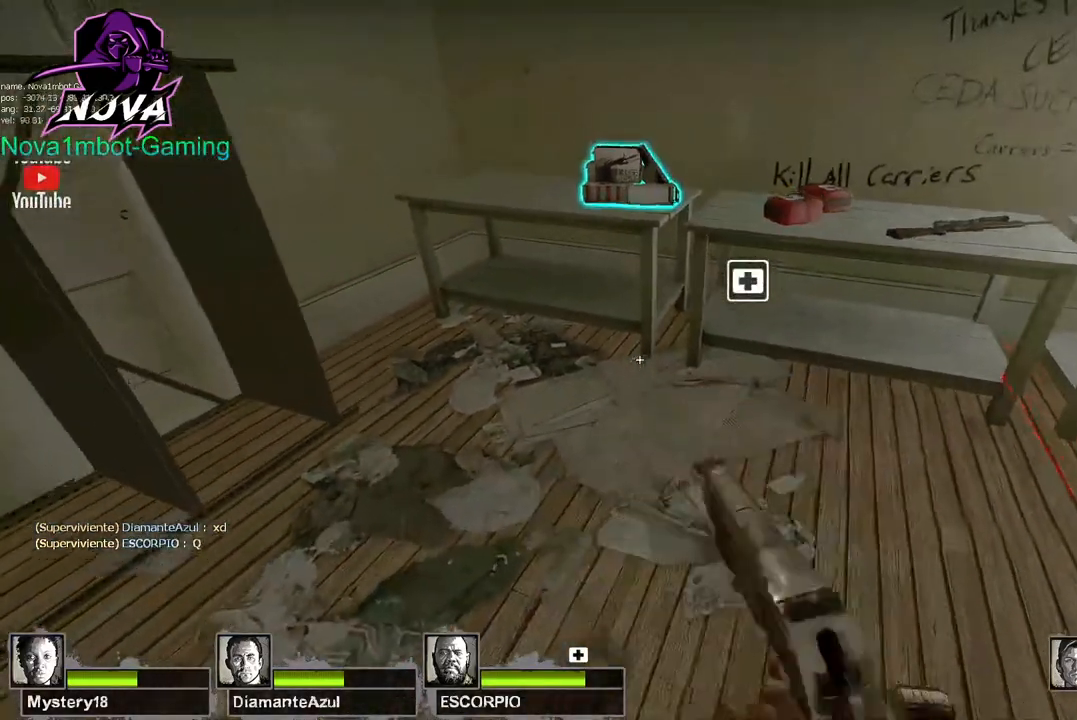
{"keys": ["s"], "mouse": [], "events": [[150, "space", "down"], [200, "w", "up"], [250, "a", "down"], [250, "space", "up"], [384, "a", "up"], [484, "s", "down"]]}
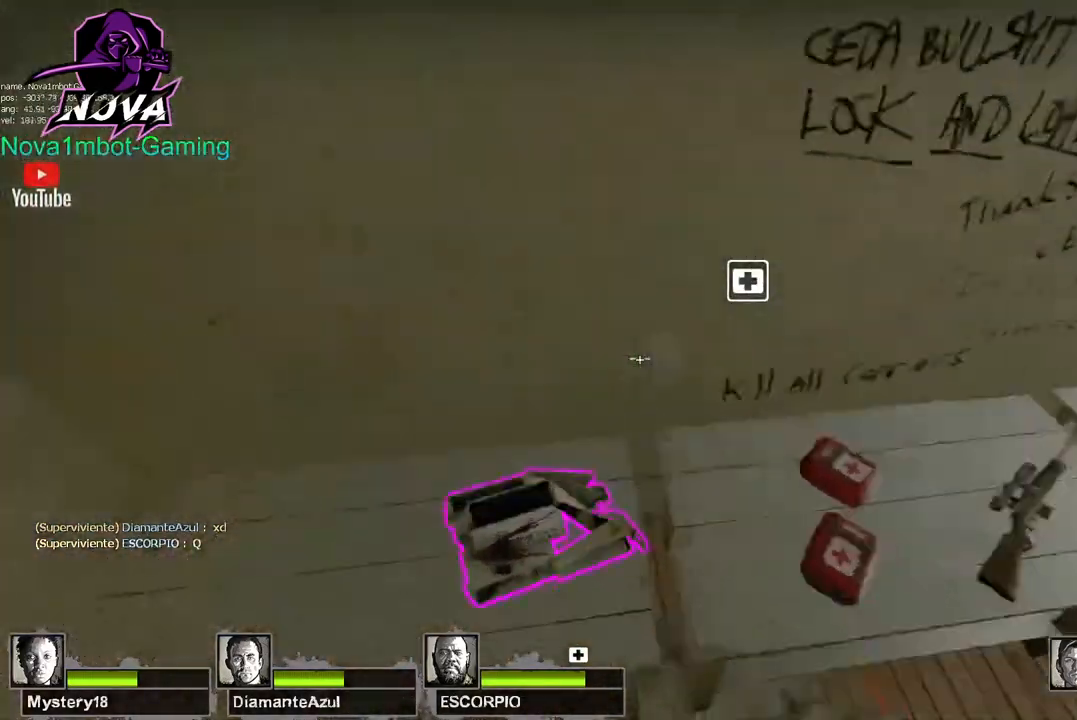
{"keys": [], "mouse": ["left"], "events": [[134, "s", "up"], [167, "mouse_left", "down"]]}
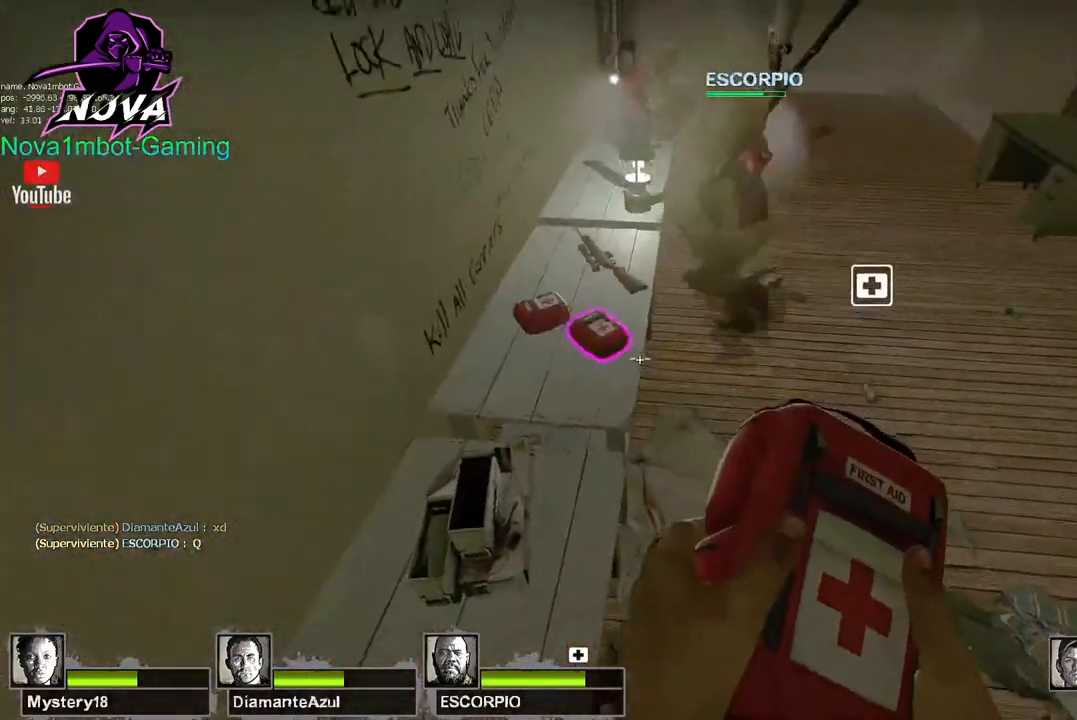
{"keys": ["ctrl"], "mouse": ["left"], "events": [[367, "ctrl", "down"]]}
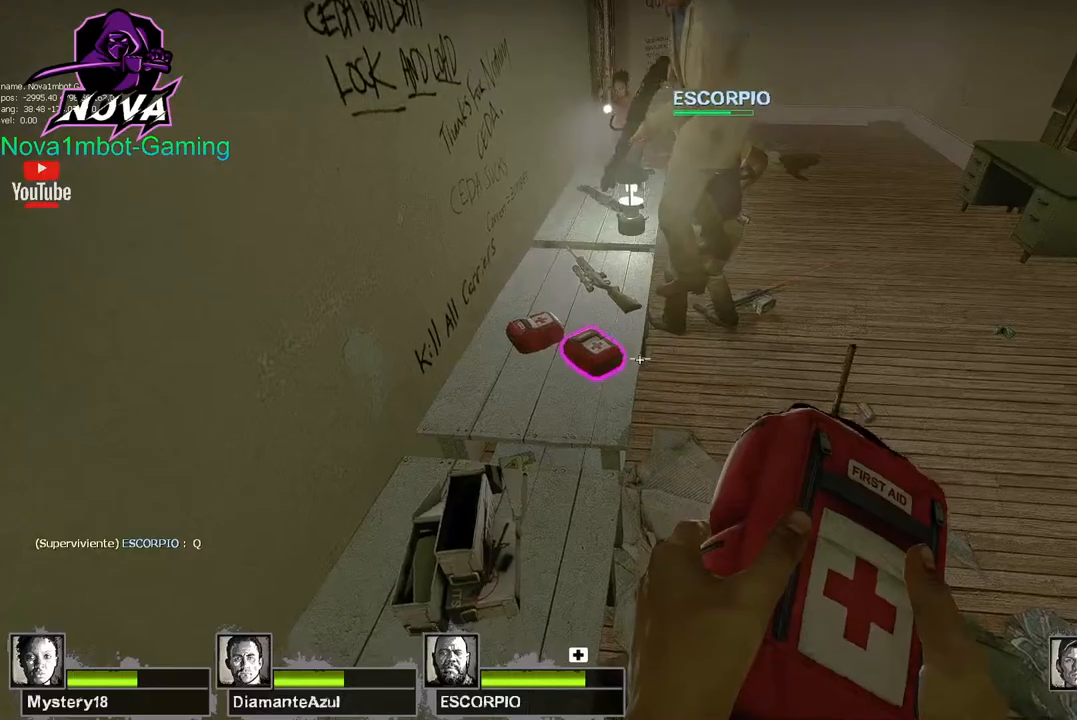
{"keys": [], "mouse": ["left"], "events": [[434, "ctrl", "up"]]}
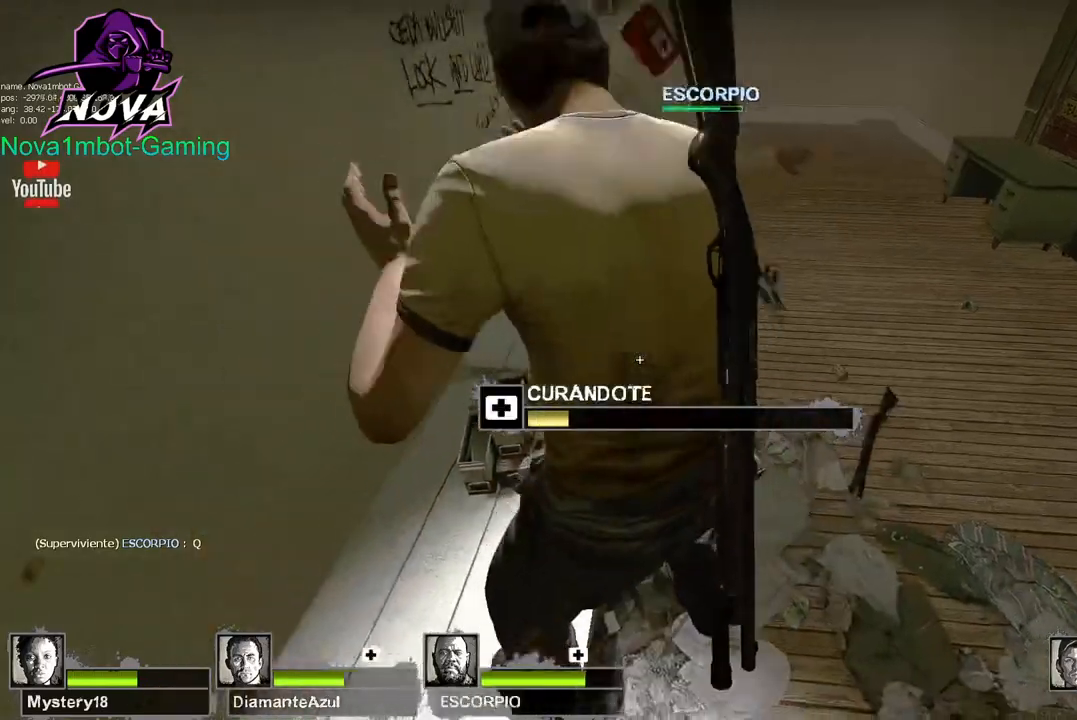
{"keys": [], "mouse": ["left"], "events": []}
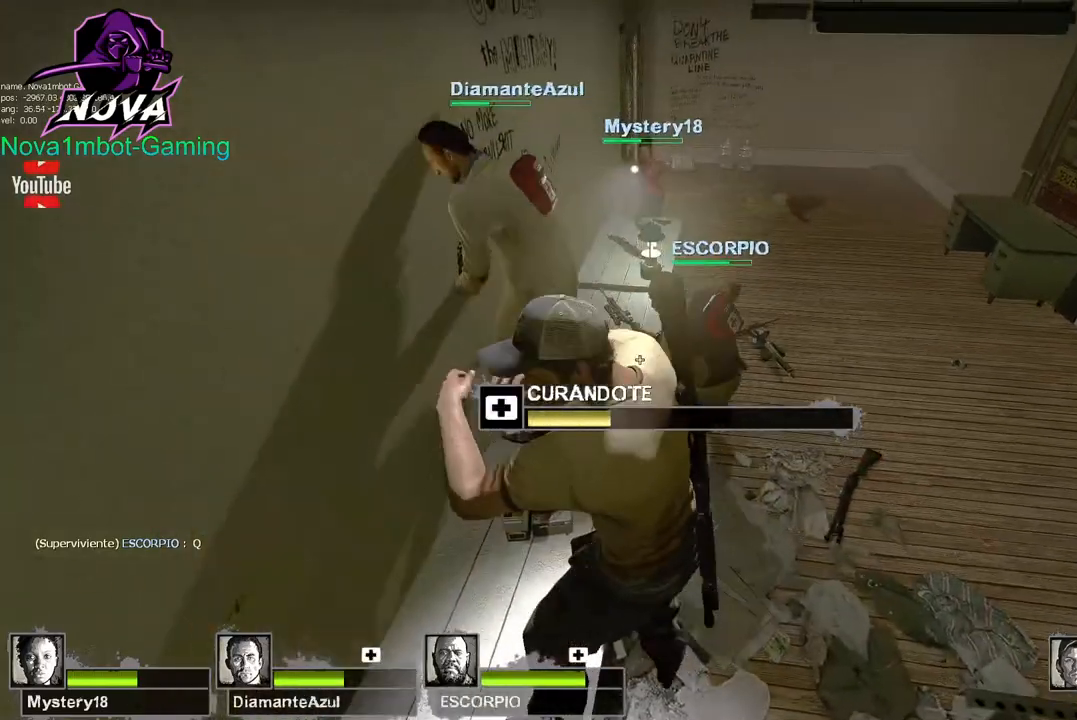
{"keys": [], "mouse": ["left"], "events": []}
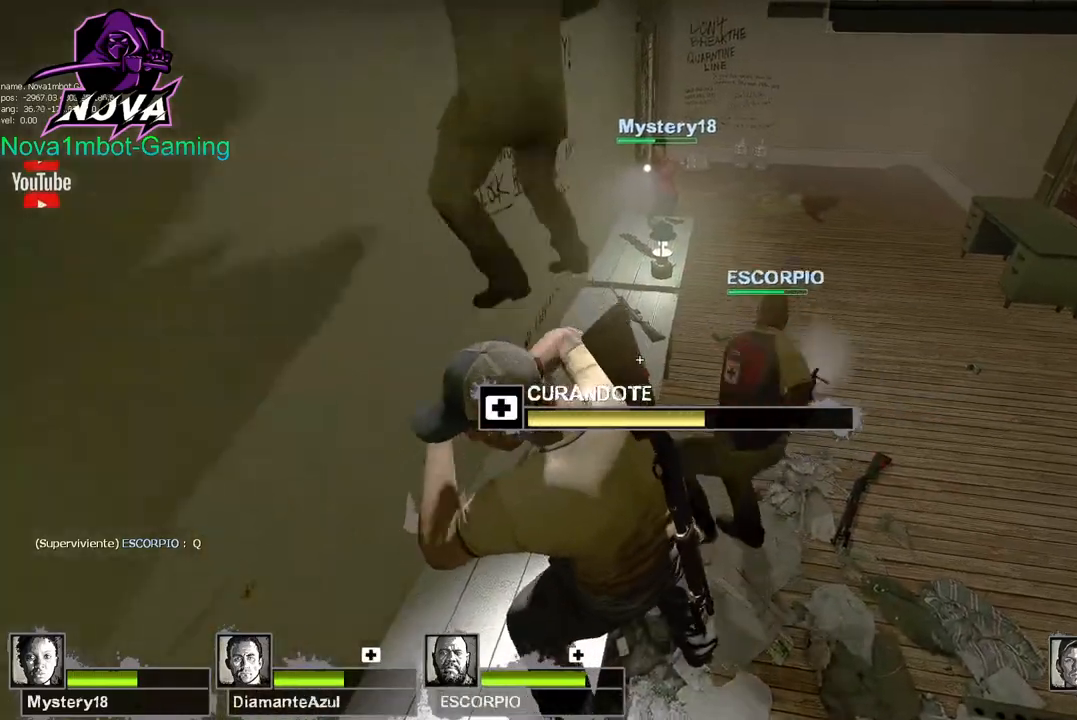
{"keys": [], "mouse": ["left"], "events": []}
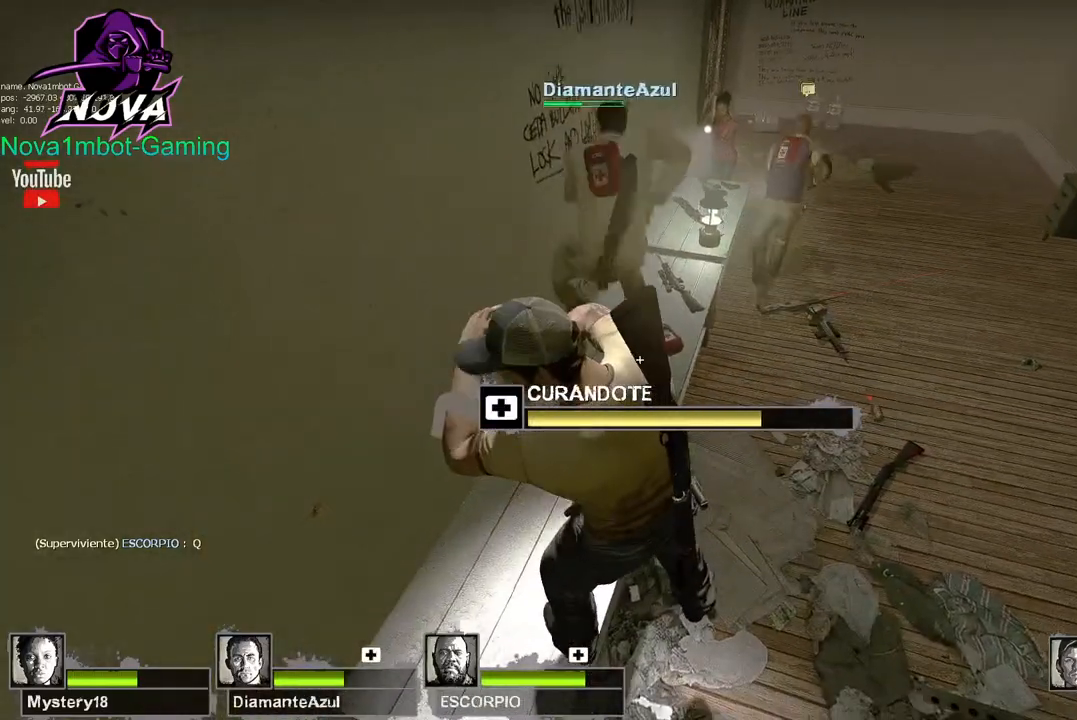
{"keys": [], "mouse": ["left"], "events": []}
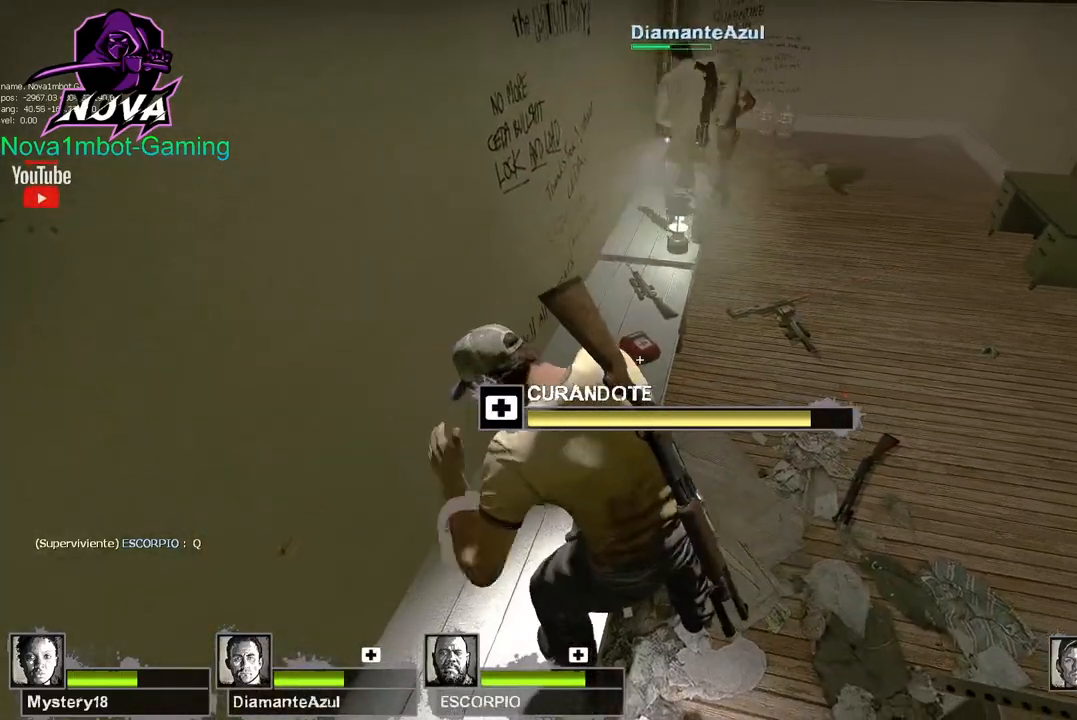
{"keys": ["w"], "mouse": ["left"], "events": [[384, "w", "down"]]}
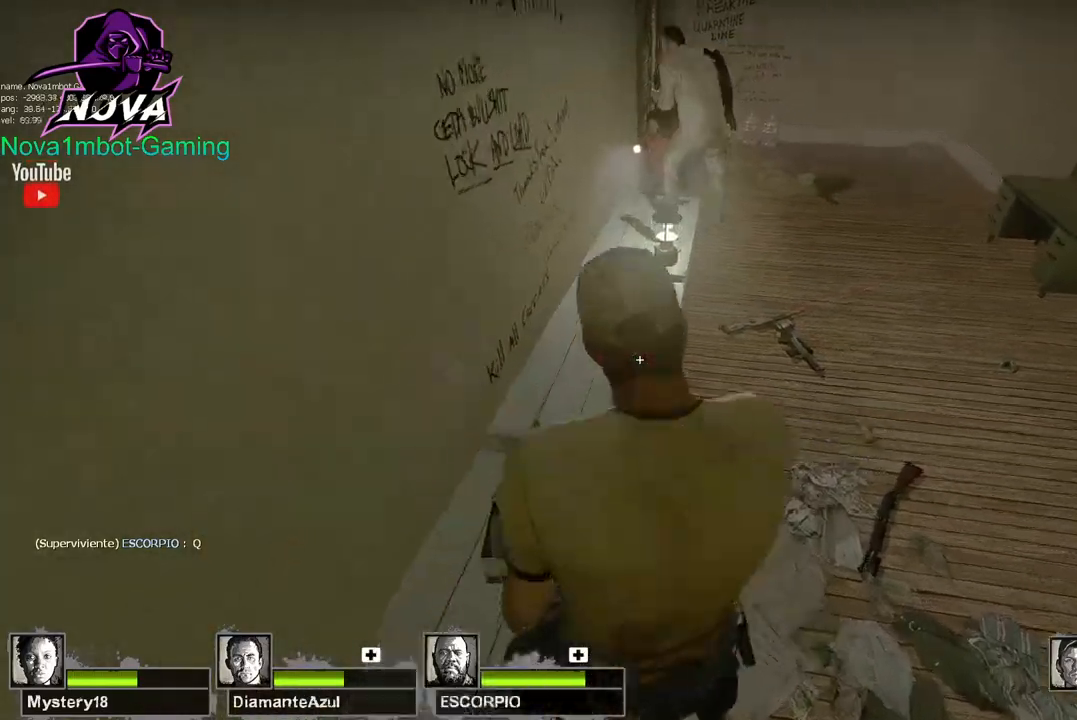
{"keys": [], "mouse": [], "events": [[350, "mouse_left", "up"], [434, "w", "up"]]}
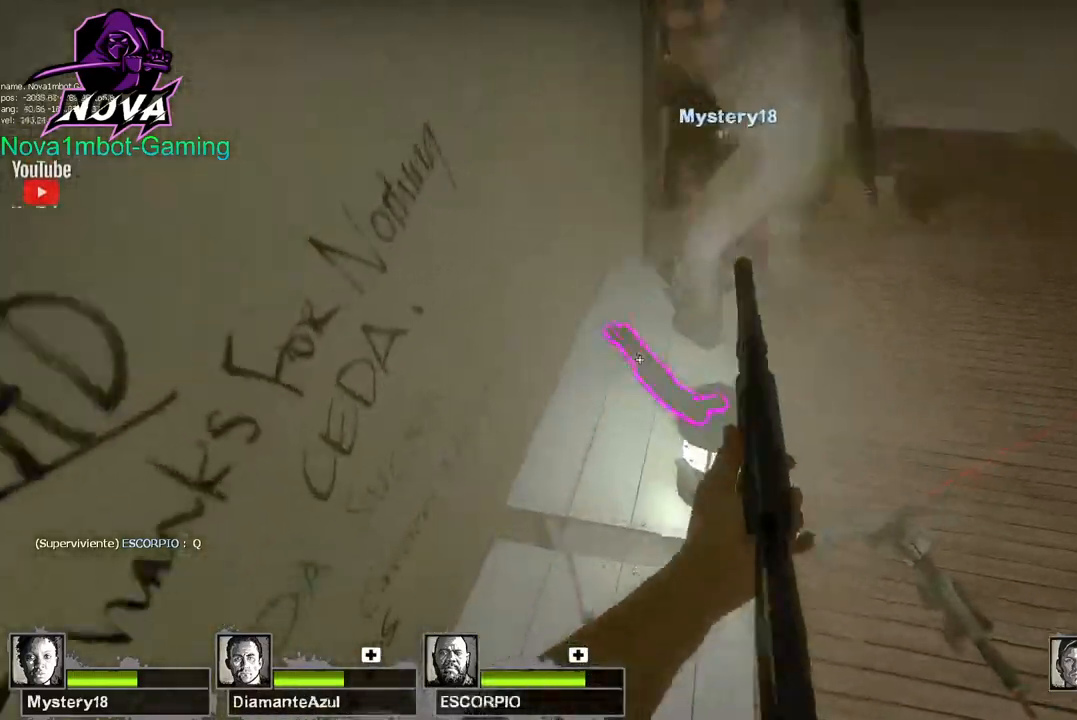
{"keys": ["a", "w"], "mouse": [], "events": [[34, "e", "down"], [167, "e", "up"], [317, "a", "down"], [450, "w", "down"]]}
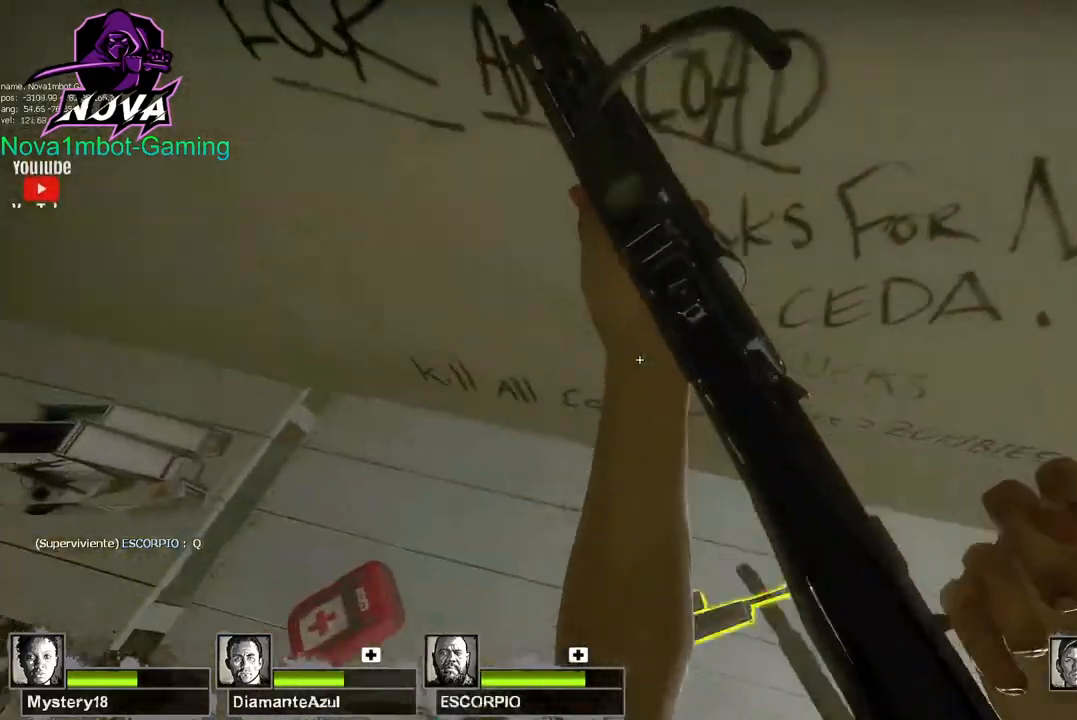
{"keys": ["e"], "mouse": [], "events": [[234, "a", "up"], [334, "w", "up"], [467, "e", "down"]]}
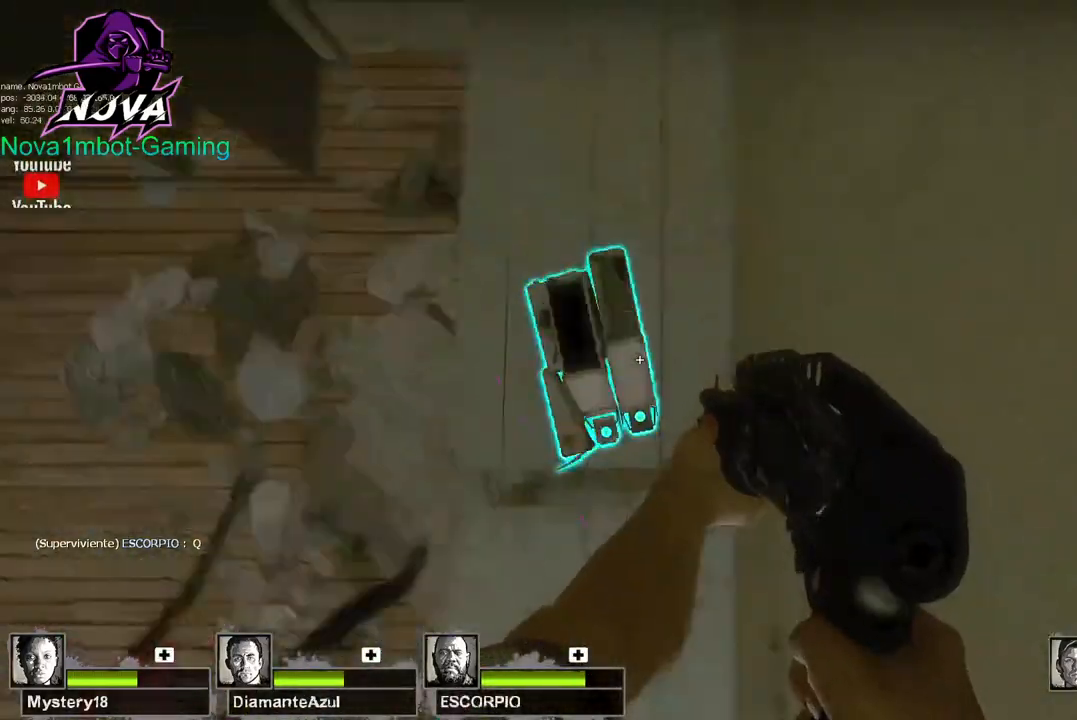
{"keys": ["w"], "mouse": [], "events": [[67, "e", "up"], [150, "w", "down"]]}
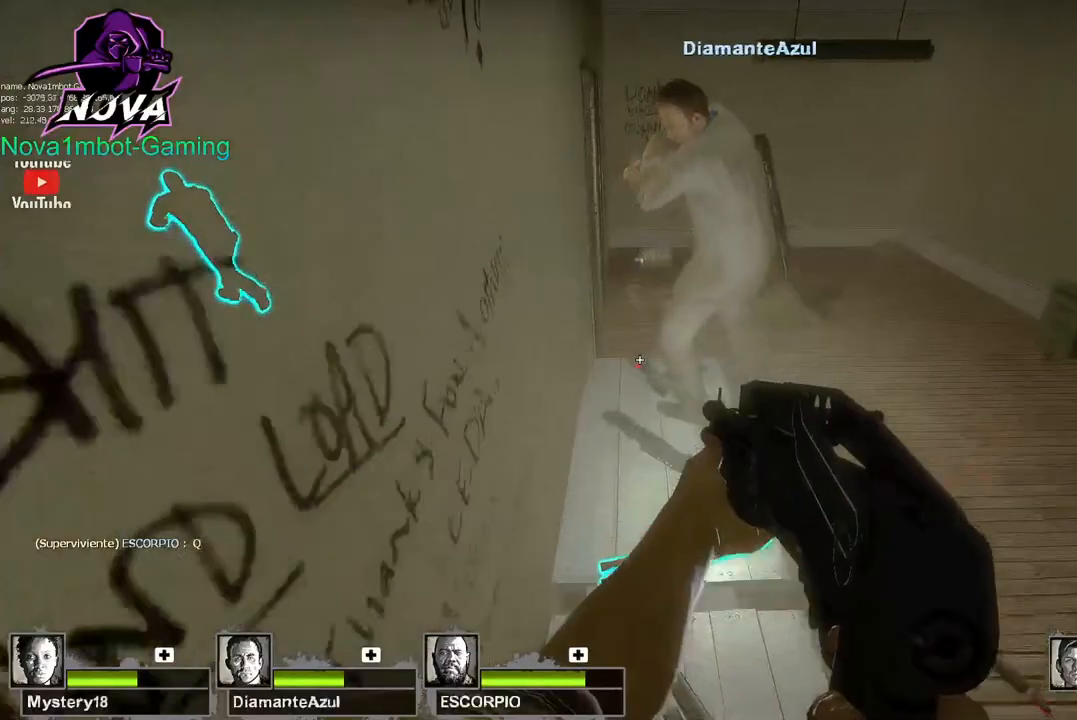
{"keys": ["w"], "mouse": [], "events": []}
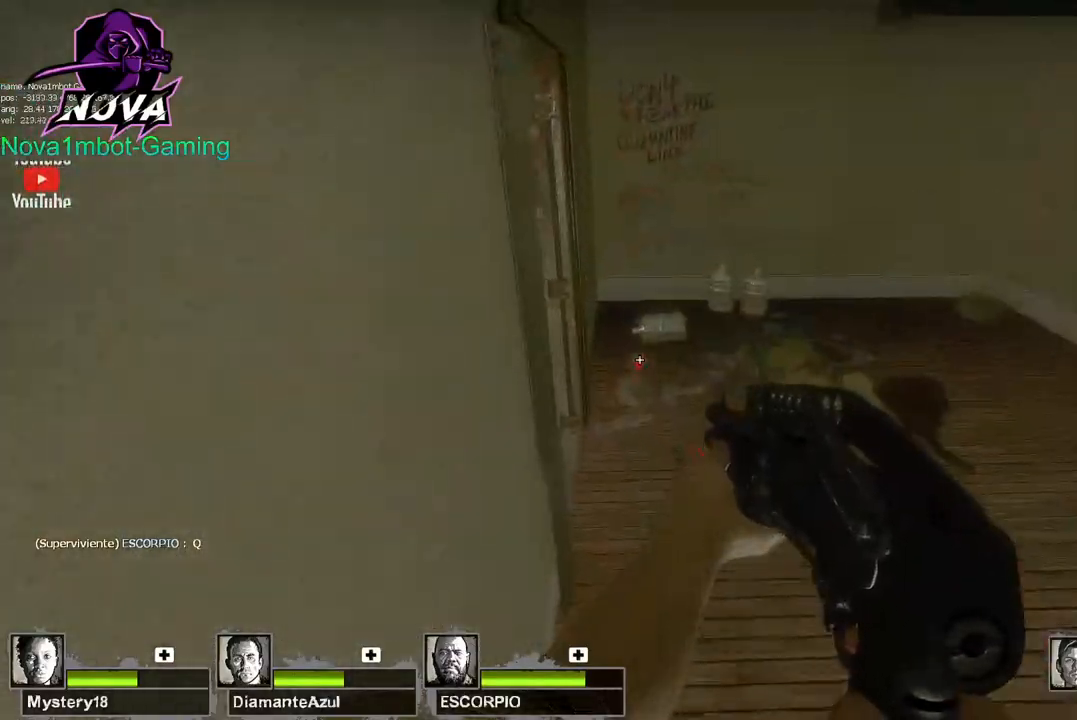
{"keys": ["a", "w"], "mouse": [], "events": [[417, "a", "down"]]}
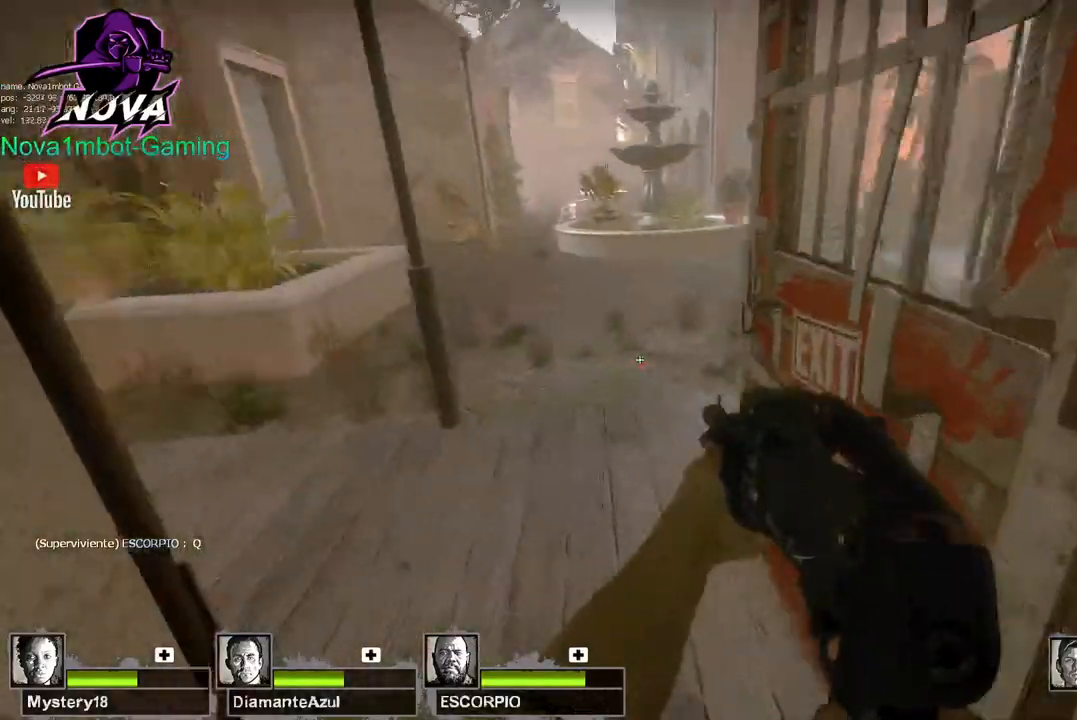
{"keys": ["w"], "mouse": [], "events": [[17, "a", "up"]]}
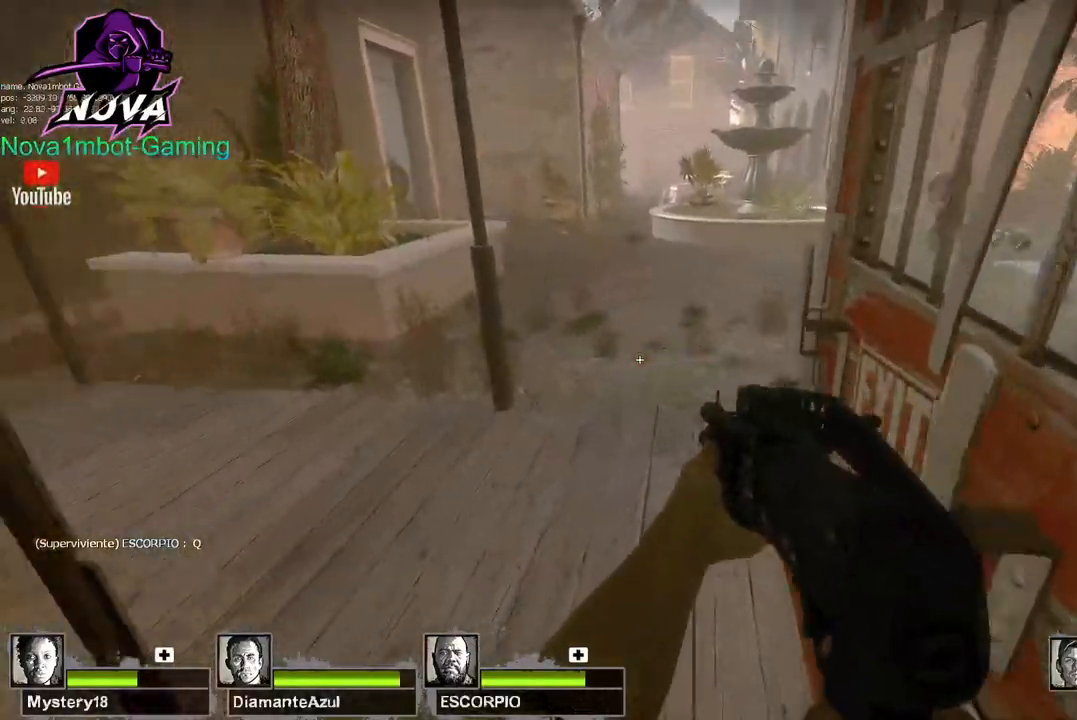
{"keys": ["w"], "mouse": [], "events": [[34, "a", "down"], [167, "a", "up"], [367, "d", "down"], [450, "d", "up"]]}
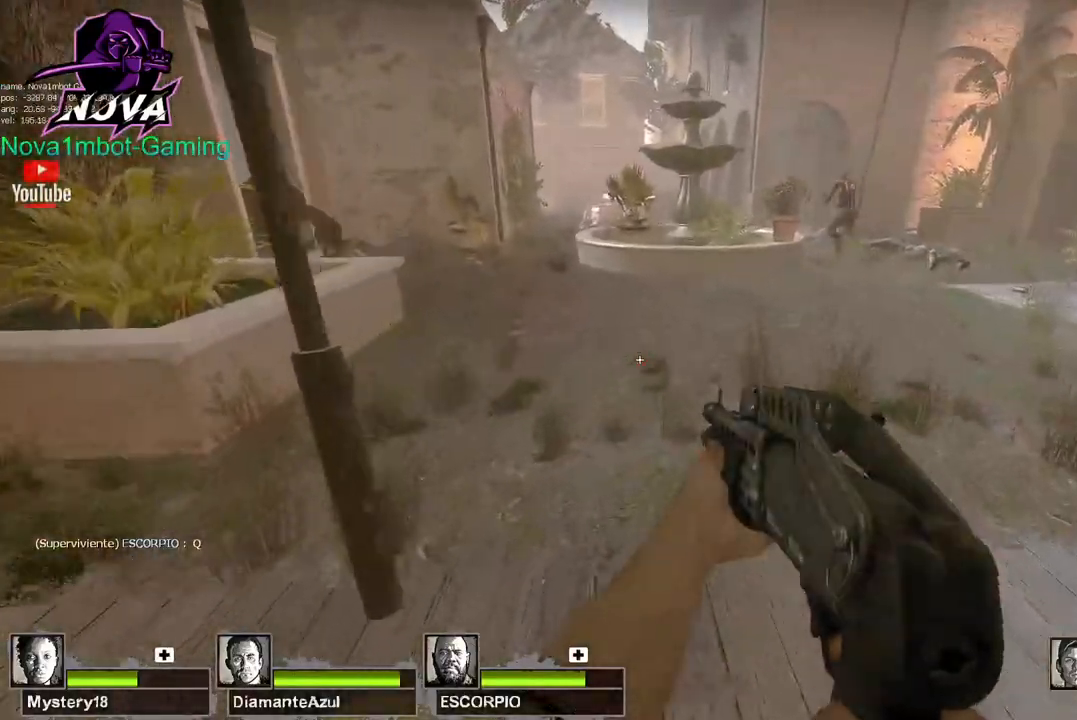
{"keys": ["a"], "mouse": [], "events": [[284, "a", "down"], [284, "space", "down"], [284, "w", "up"], [384, "space", "up"]]}
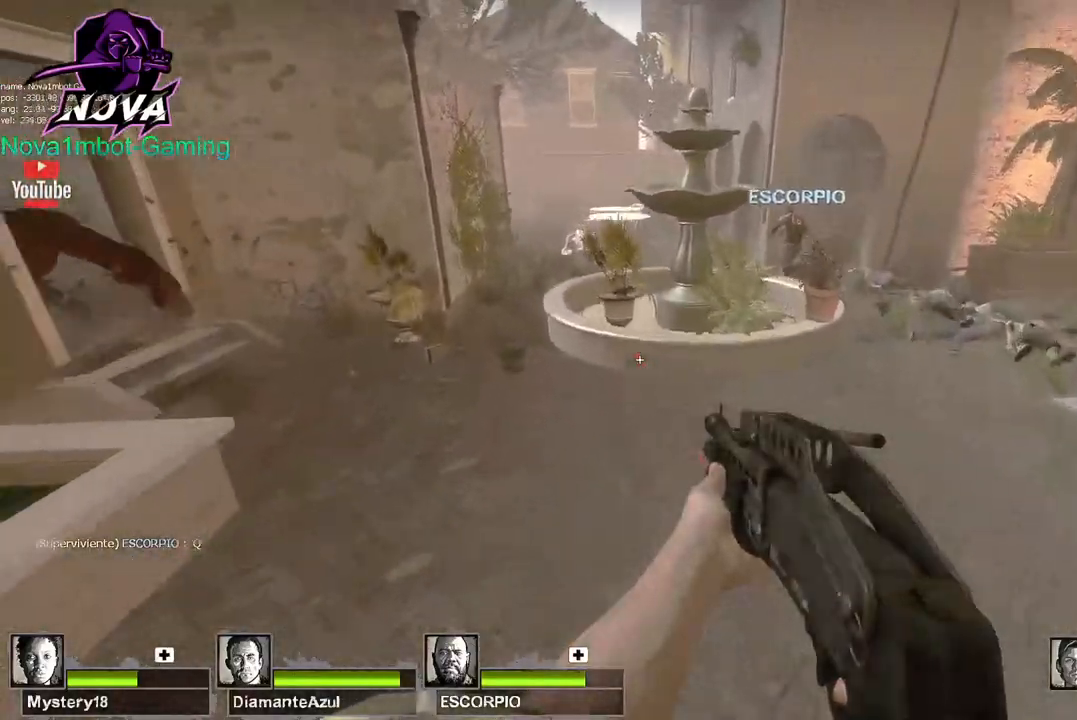
{"keys": ["d", "space"], "mouse": [], "events": [[384, "d", "down"], [384, "space", "down"], [434, "a", "up"]]}
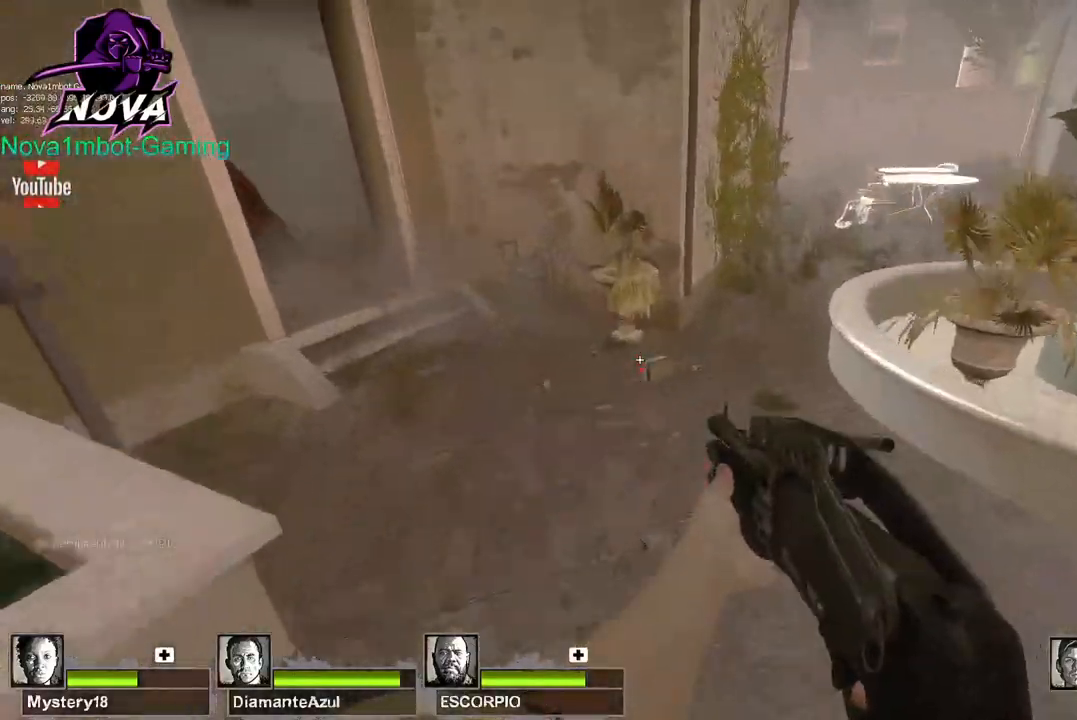
{"keys": ["d"], "mouse": [], "events": [[34, "space", "up"]]}
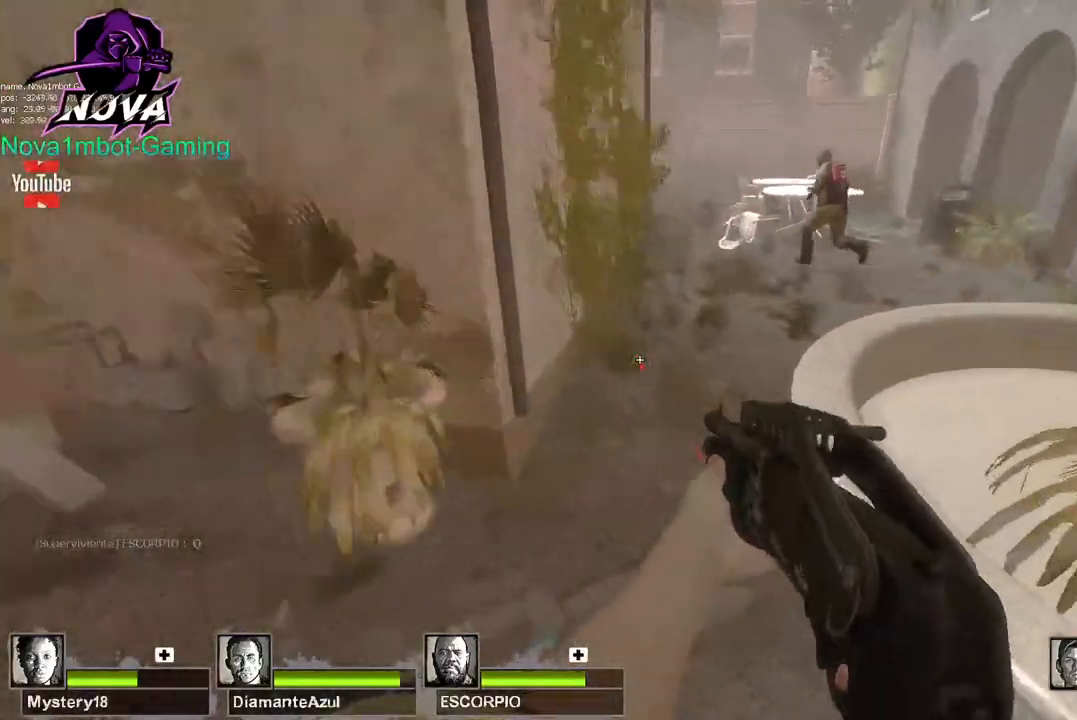
{"keys": ["d"], "mouse": [], "events": [[50, "space", "down"], [150, "space", "up"]]}